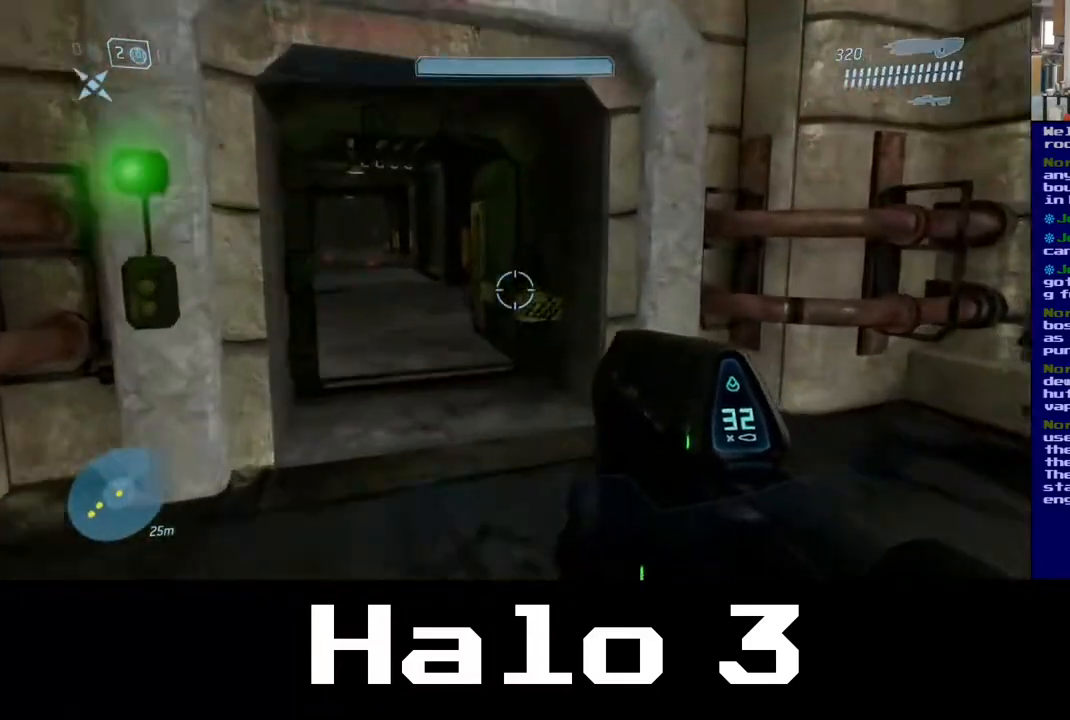
Gameplay with a controller (Xbox layout); each line is a JSON object with the inputs held at the frame after it (dt_ms = milliseconds from this image to that frame). "events" lists button and stick changes between this image and that frame as [ms after this image, input, new state], when the widget could be followed in between.
{"dt_ms": 500, "buttons": [], "left_stick": "right", "right_stick": "right", "events": [[133, "left_stick", "center"], [267, "right_stick", "right"], [400, "left_stick", "right"]]}
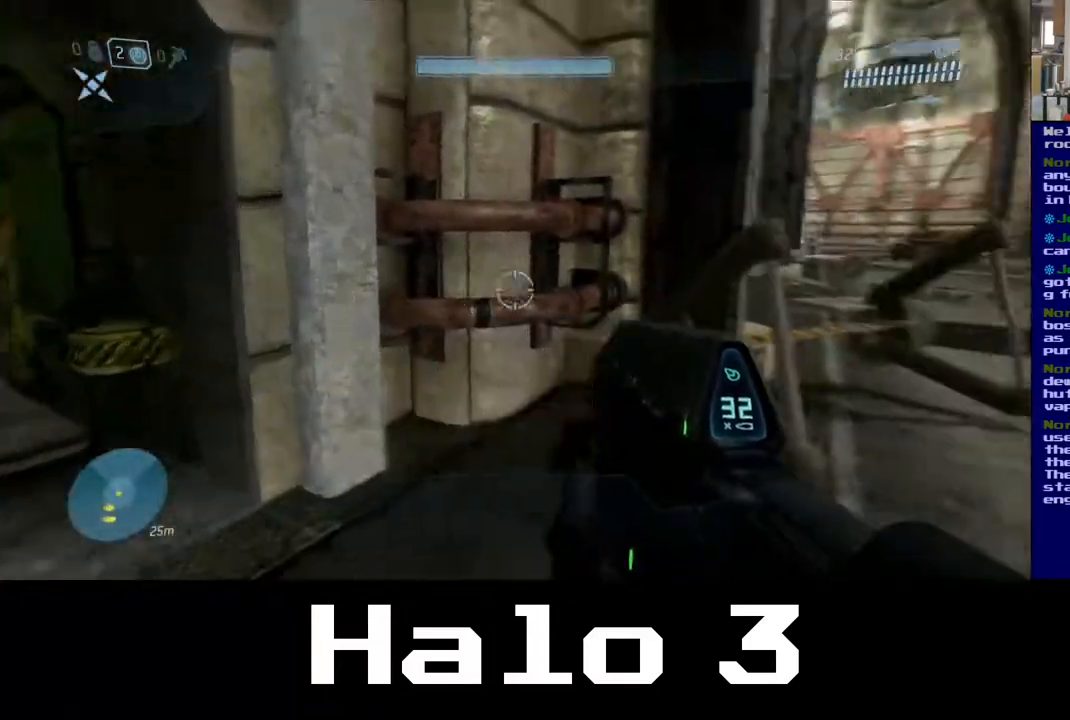
{"dt_ms": 500, "buttons": [], "left_stick": "up-right", "right_stick": "center", "events": [[217, "right_stick", "center"], [283, "left_stick", "up-right"]]}
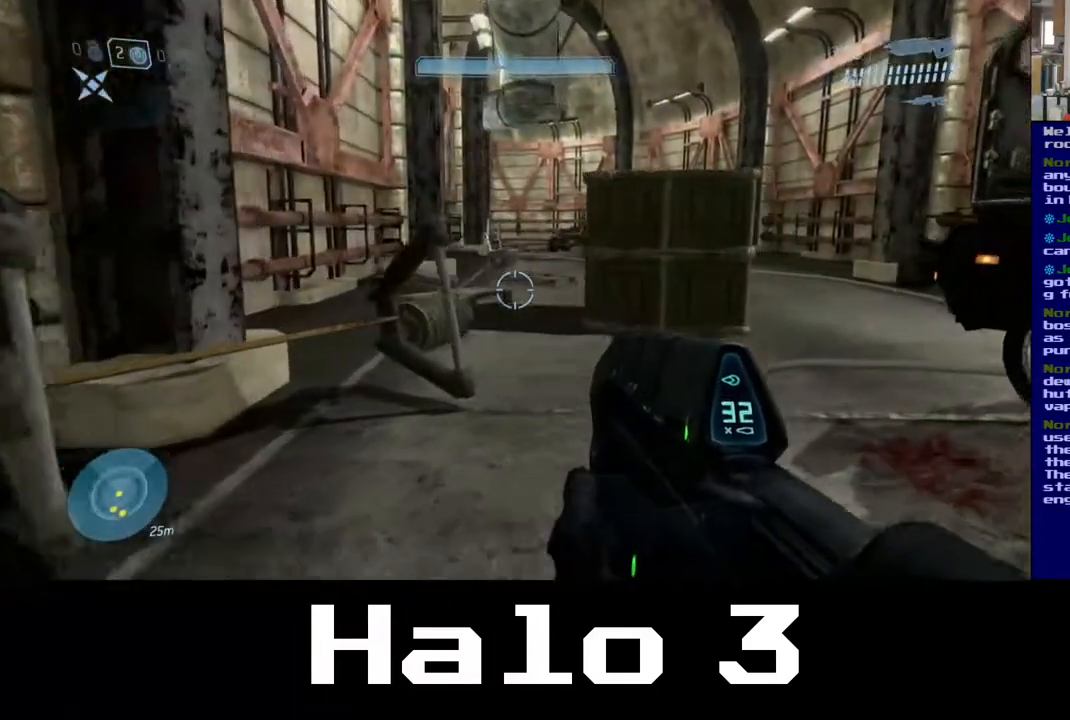
{"dt_ms": 500, "buttons": [], "left_stick": "up", "right_stick": "center", "events": [[67, "left_stick", "center"], [250, "left_stick", "up"]]}
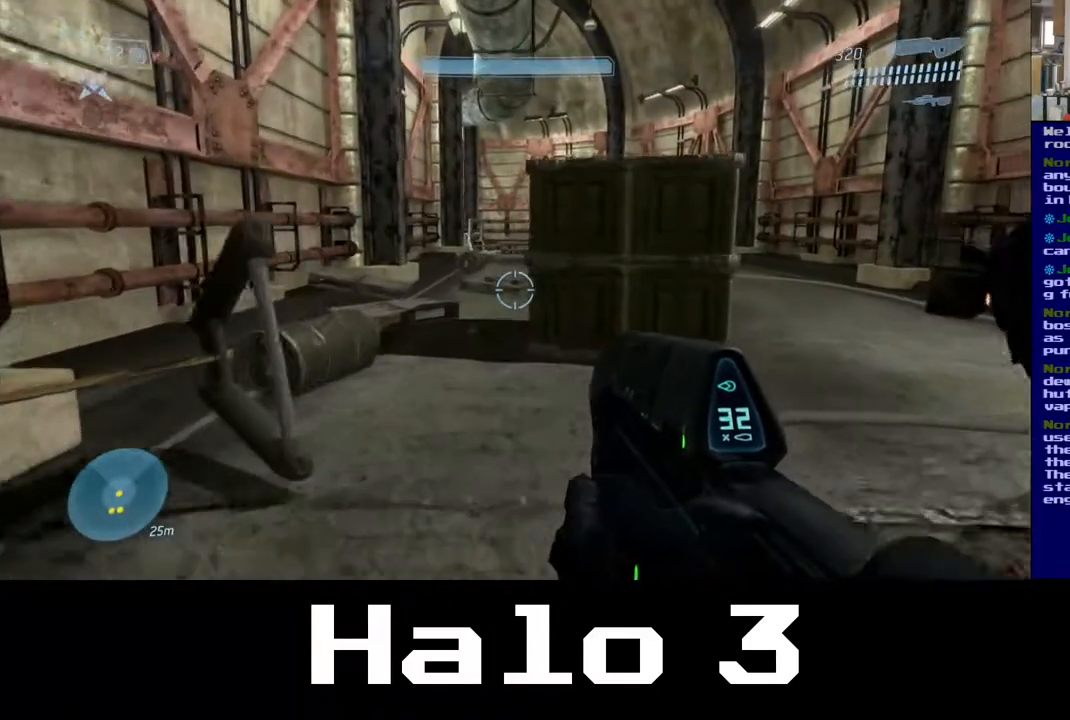
{"dt_ms": 500, "buttons": ["A"], "left_stick": "up", "right_stick": "center", "events": [[183, "A", "down"]]}
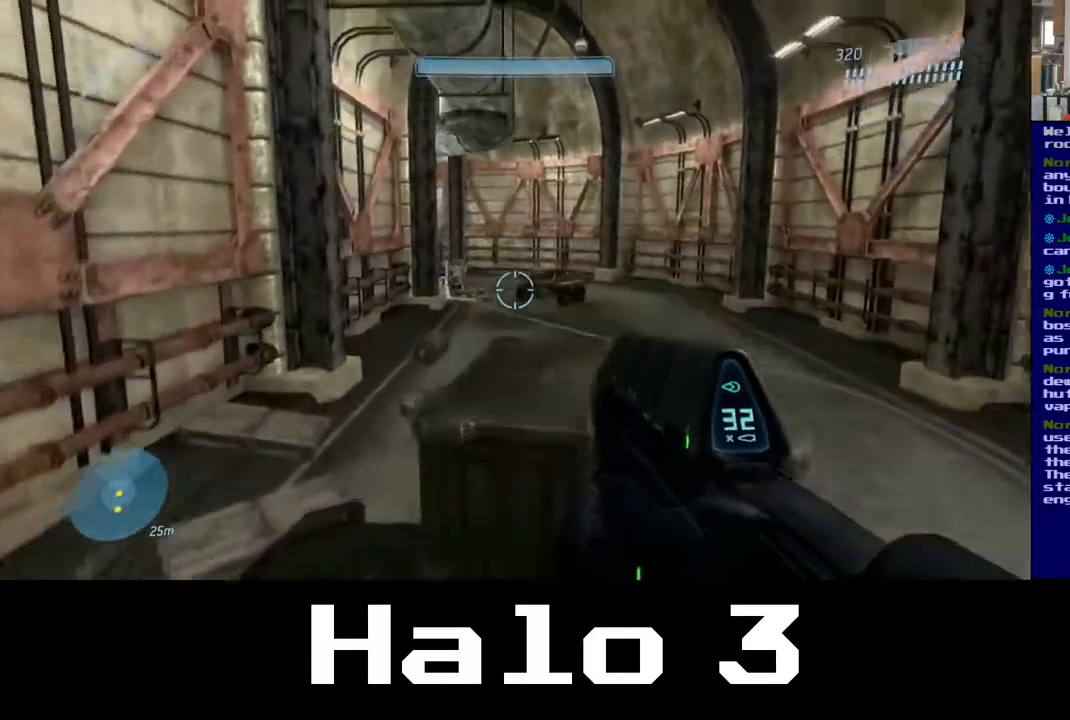
{"dt_ms": 500, "buttons": [], "left_stick": "up", "right_stick": "right", "events": [[100, "A", "up"], [367, "right_stick", "right"]]}
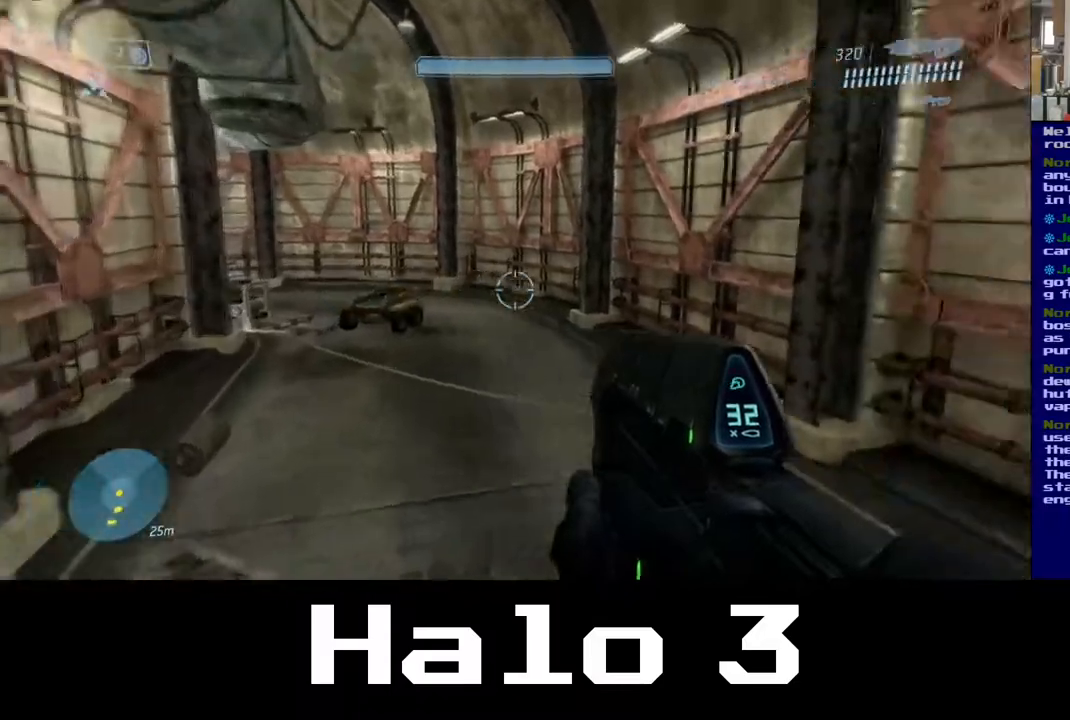
{"dt_ms": 500, "buttons": [], "left_stick": "left", "right_stick": "up-left", "events": [[117, "left_stick", "up-left"], [300, "left_stick", "left"], [483, "right_stick", "up-left"]]}
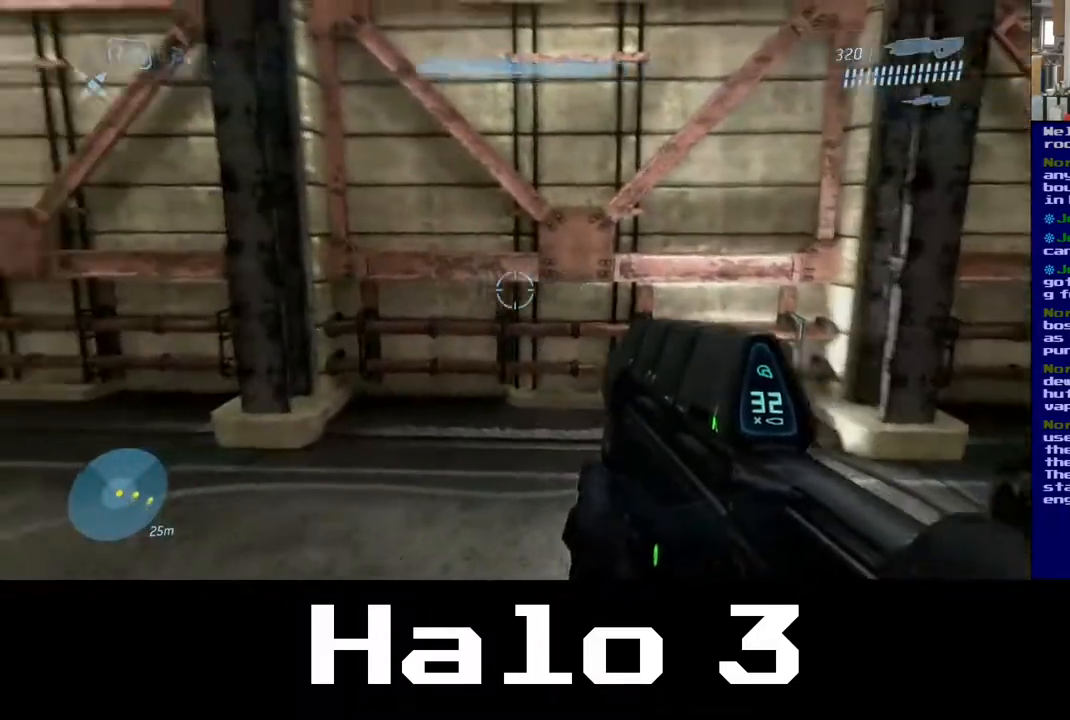
{"dt_ms": 500, "buttons": [], "left_stick": "up", "right_stick": "up-left", "events": [[83, "left_stick", "up"]]}
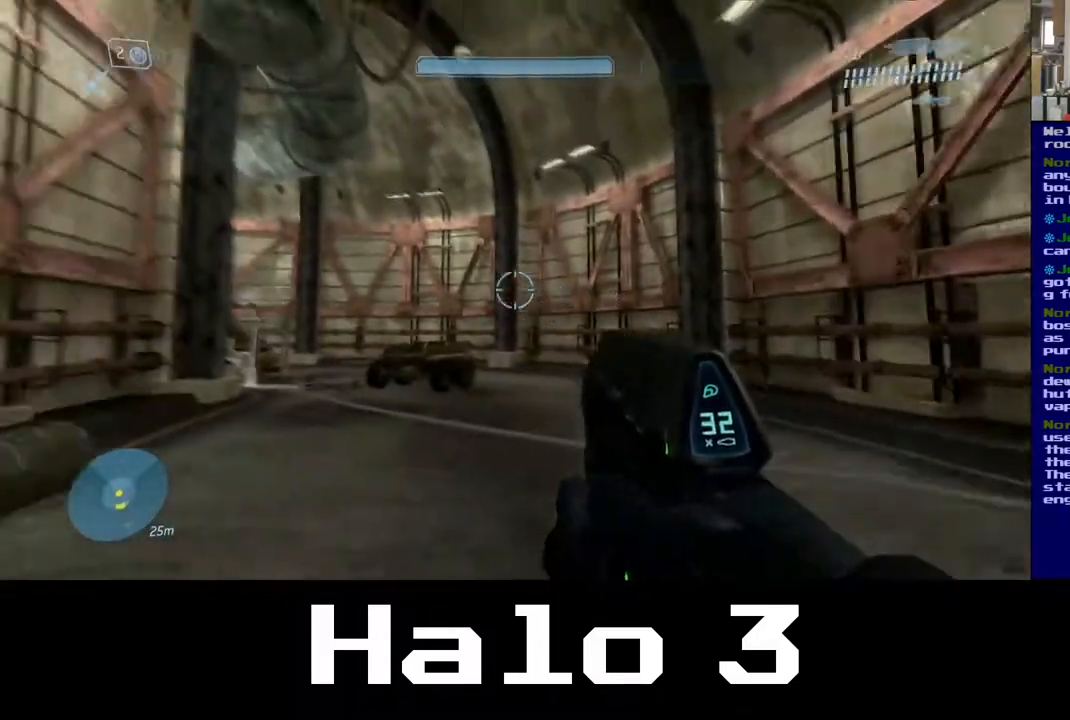
{"dt_ms": 500, "buttons": [], "left_stick": "up", "right_stick": "down-left", "events": [[67, "right_stick", "center"], [467, "right_stick", "down-left"]]}
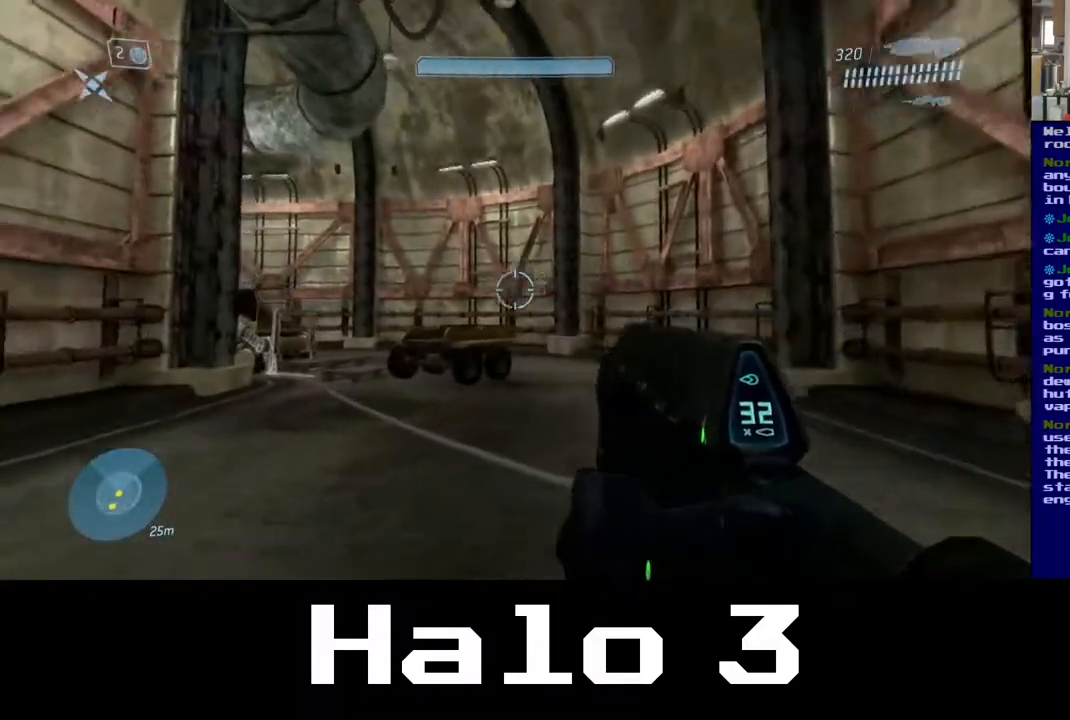
{"dt_ms": 500, "buttons": [], "left_stick": "up", "right_stick": "center", "events": [[150, "right_stick", "center"]]}
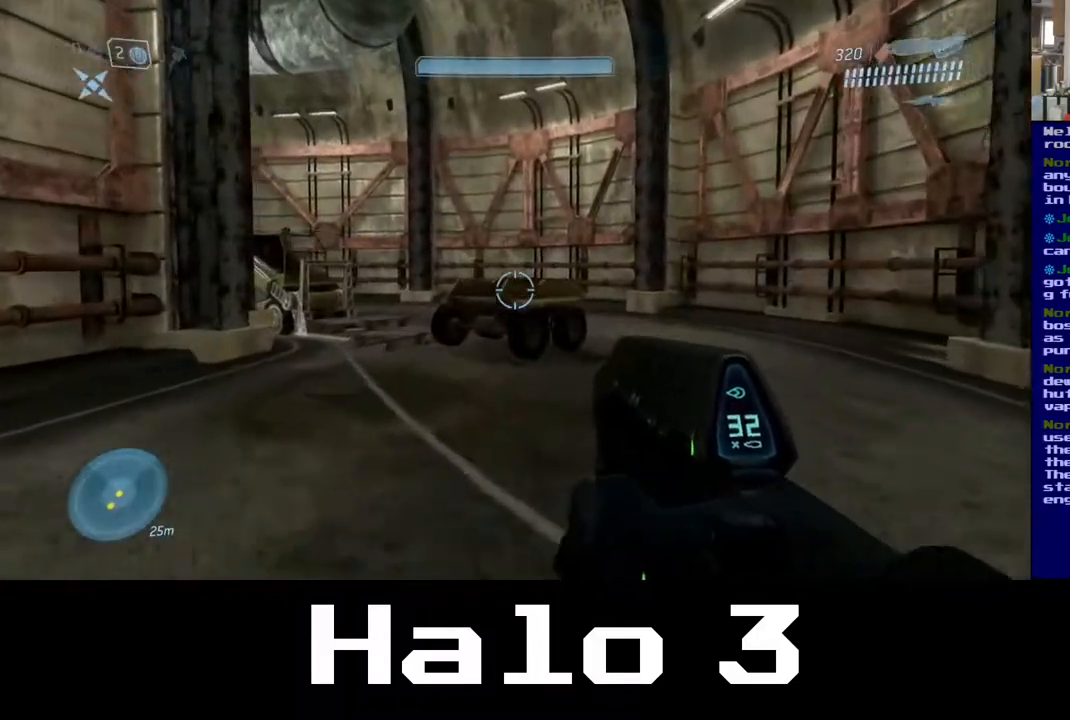
{"dt_ms": 500, "buttons": [], "left_stick": "up-right", "right_stick": "left", "events": [[250, "right_stick", "left"], [383, "left_stick", "up-right"]]}
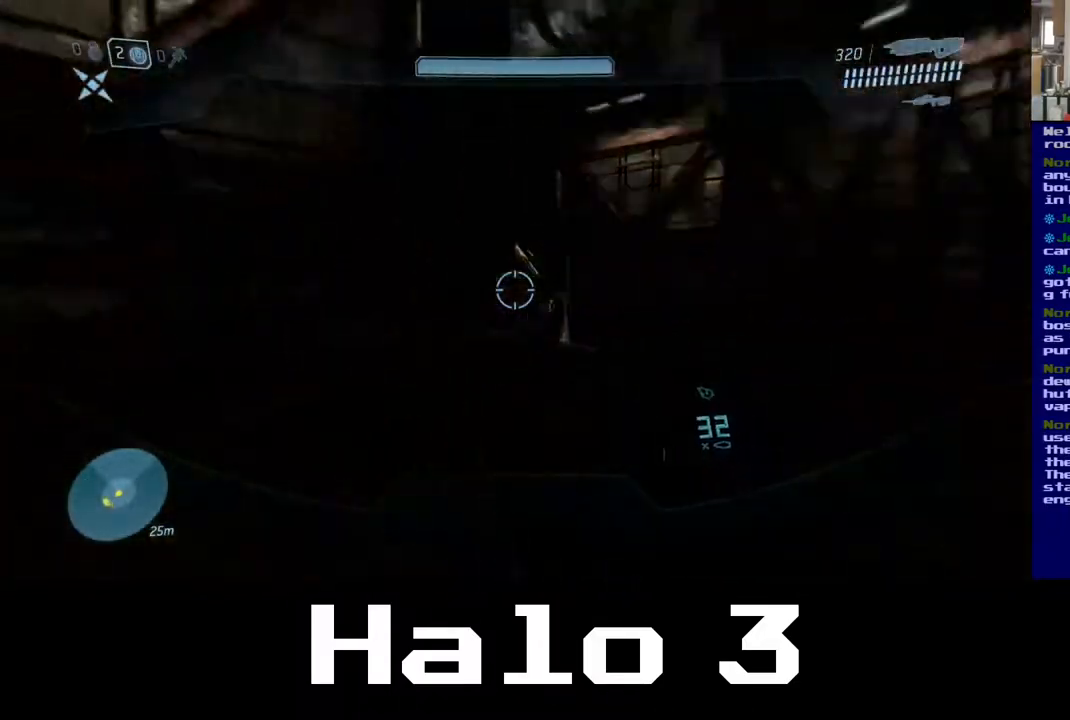
{"dt_ms": 500, "buttons": [], "left_stick": "down-right", "right_stick": "left", "events": [[67, "left_stick", "right"], [200, "left_stick", "down-right"]]}
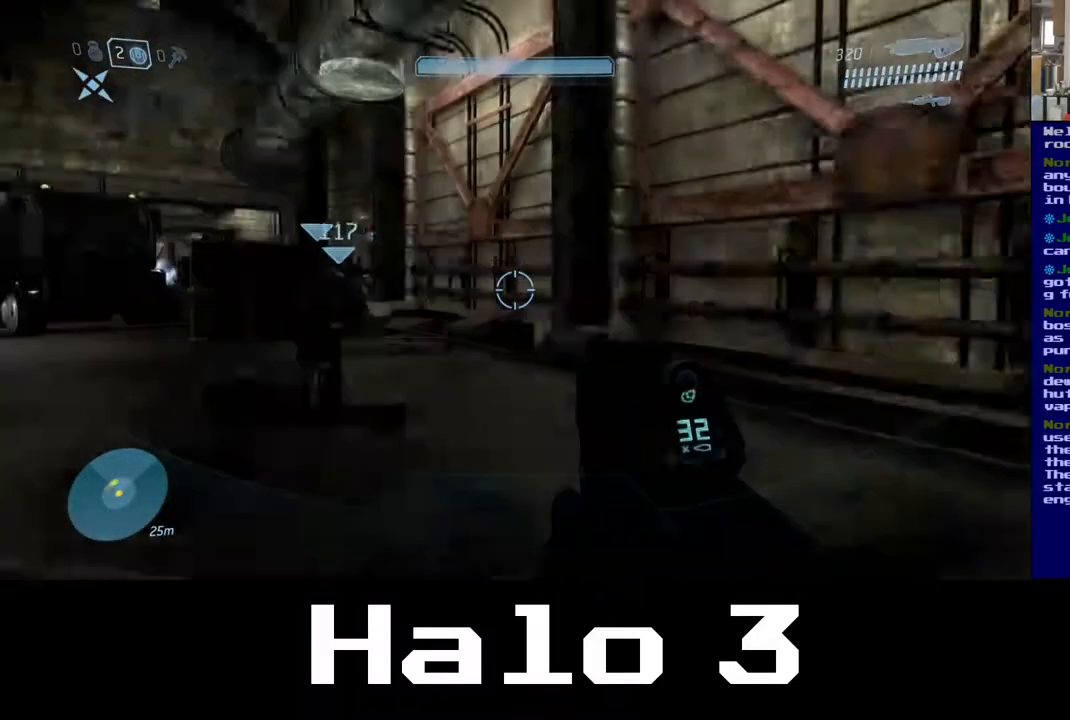
{"dt_ms": 500, "buttons": [], "left_stick": "center", "right_stick": "right", "events": [[17, "right_stick", "center"], [33, "left_stick", "down"], [383, "right_stick", "right"], [450, "left_stick", "center"]]}
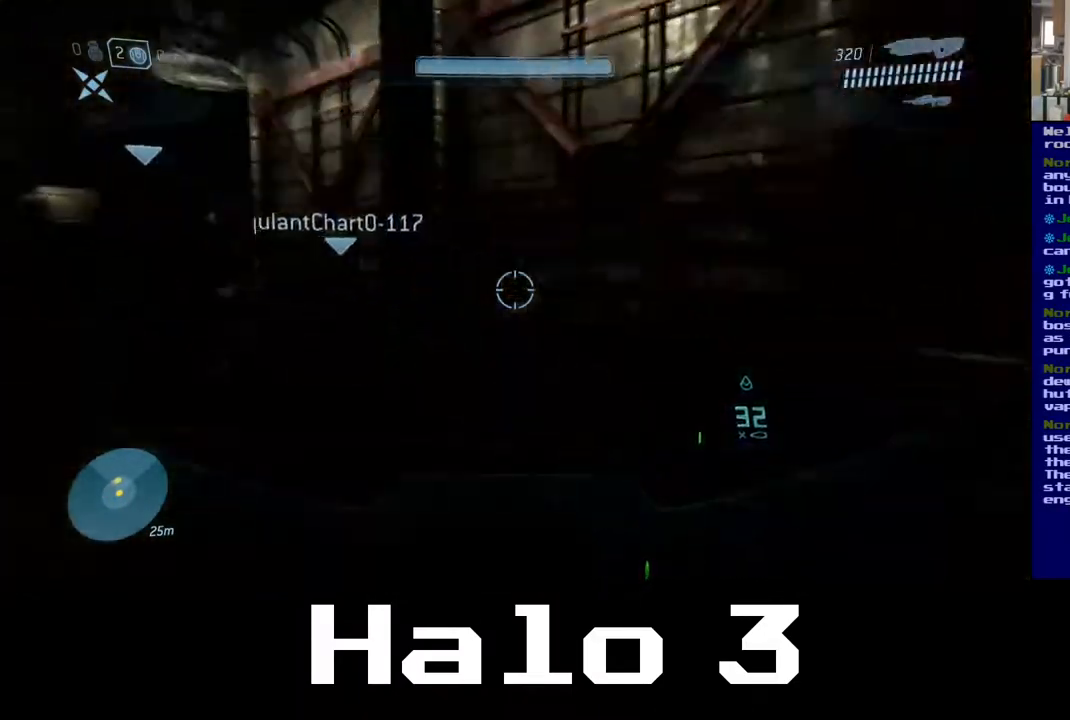
{"dt_ms": 500, "buttons": [], "left_stick": "up-right", "right_stick": "right", "events": [[300, "left_stick", "up-right"]]}
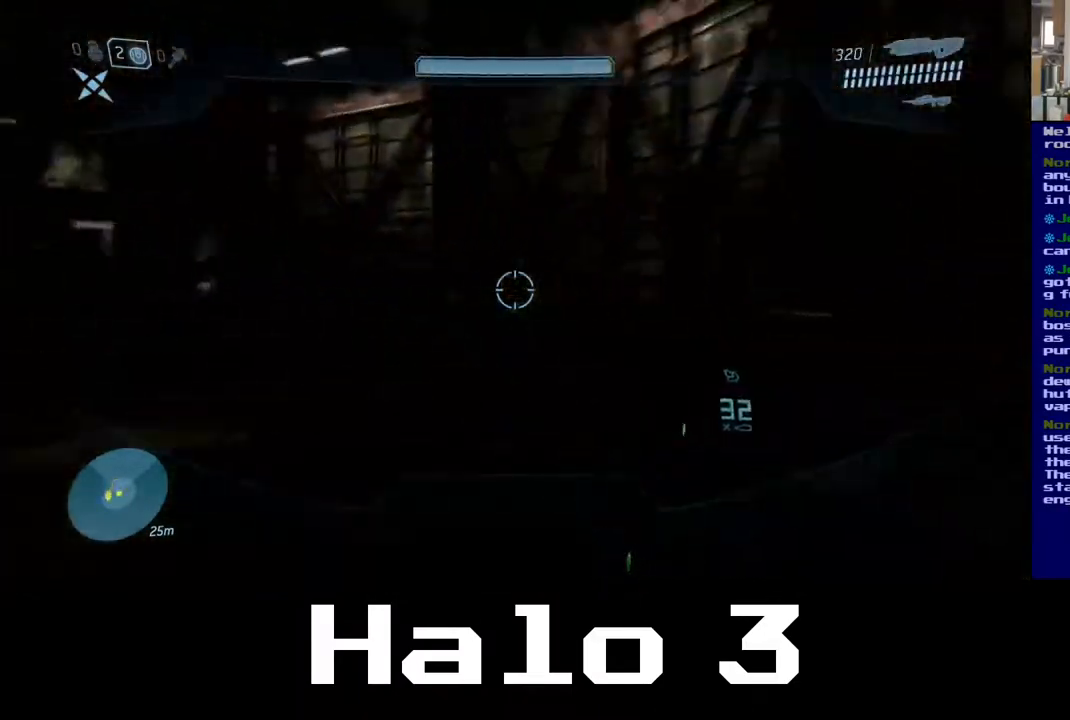
{"dt_ms": 500, "buttons": [], "left_stick": "up", "right_stick": "left", "events": [[50, "left_stick", "up"], [83, "right_stick", "center"], [333, "right_stick", "left"]]}
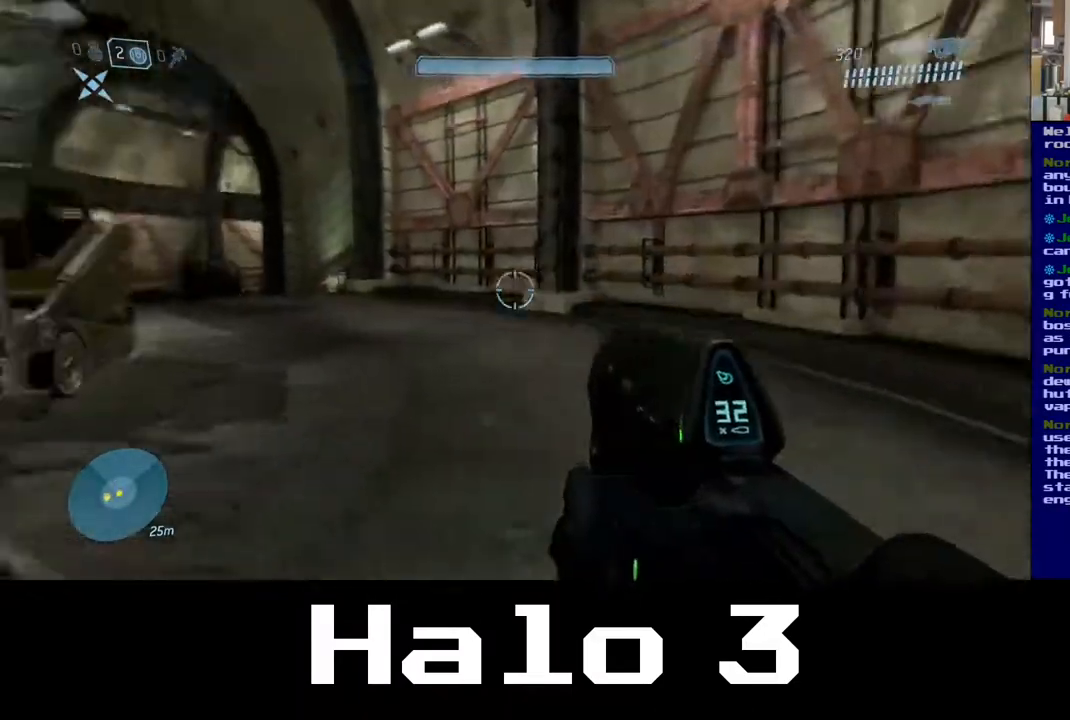
{"dt_ms": 500, "buttons": [], "left_stick": "up", "right_stick": "left", "events": [[133, "right_stick", "center"], [317, "right_stick", "left"]]}
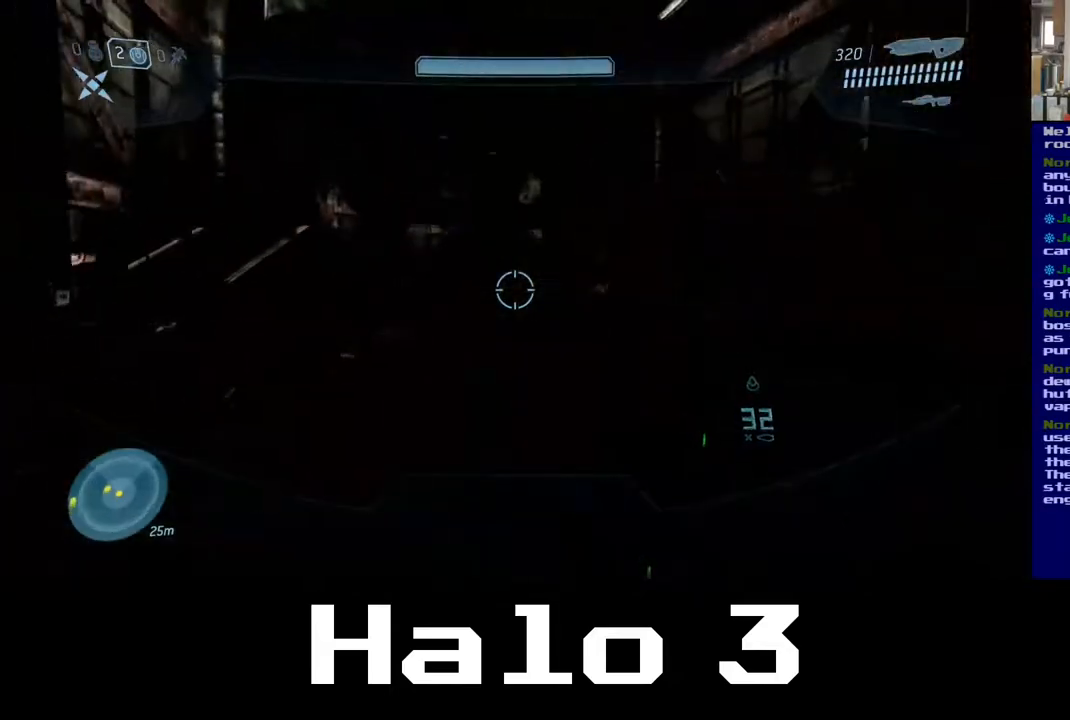
{"dt_ms": 500, "buttons": [], "left_stick": "up", "right_stick": "center", "events": [[17, "right_stick", "center"]]}
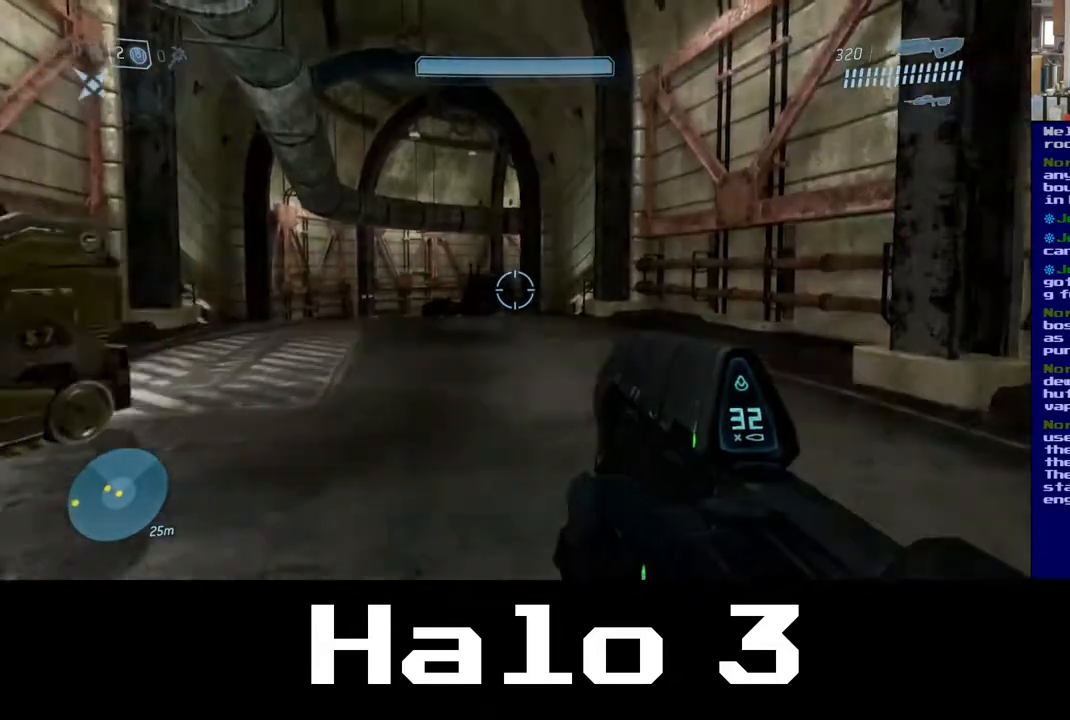
{"dt_ms": 500, "buttons": [], "left_stick": "up", "right_stick": "center", "events": [[283, "right_stick", "down"], [433, "right_stick", "center"]]}
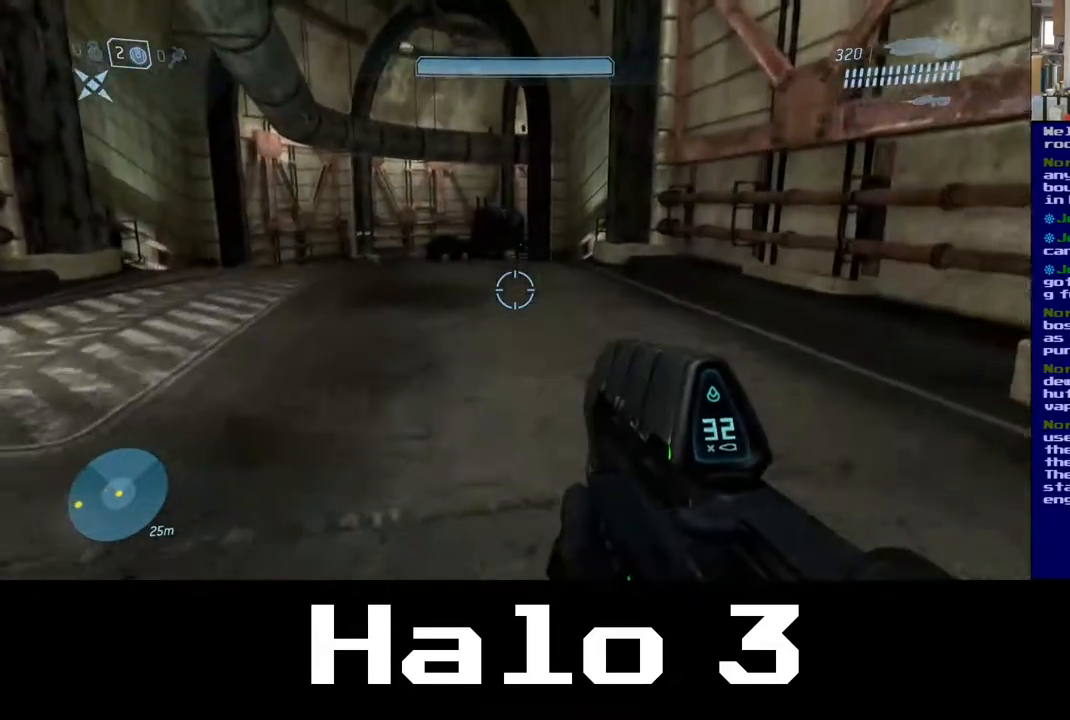
{"dt_ms": 500, "buttons": [], "left_stick": "up", "right_stick": "center", "events": []}
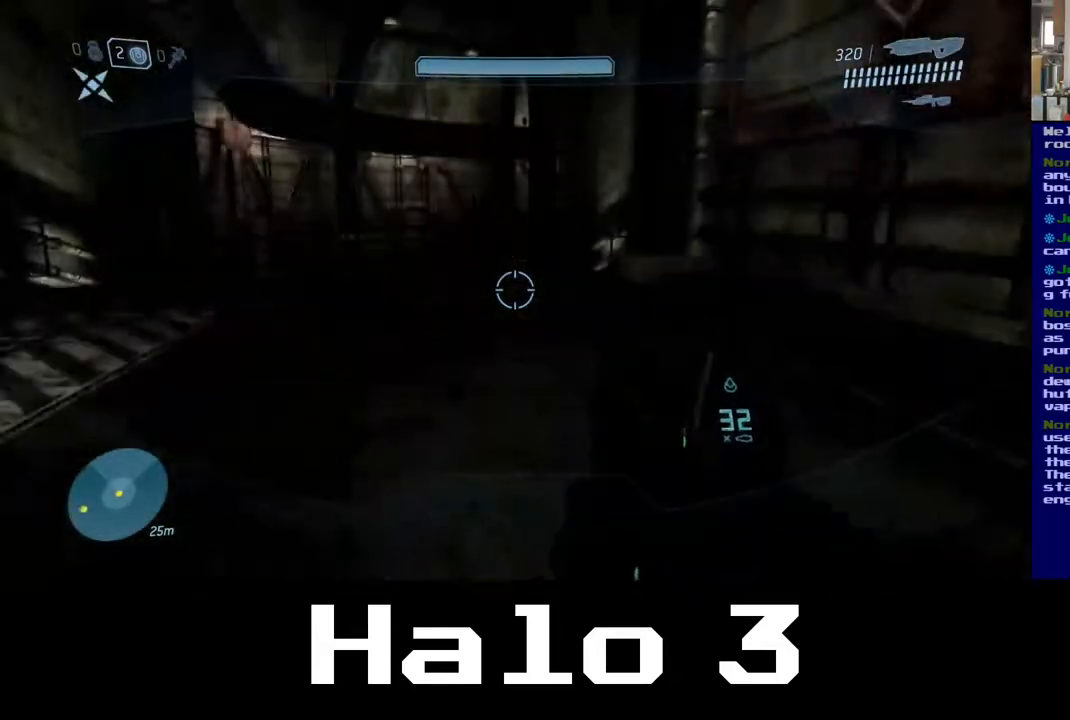
{"dt_ms": 500, "buttons": [], "left_stick": "up", "right_stick": "center", "events": []}
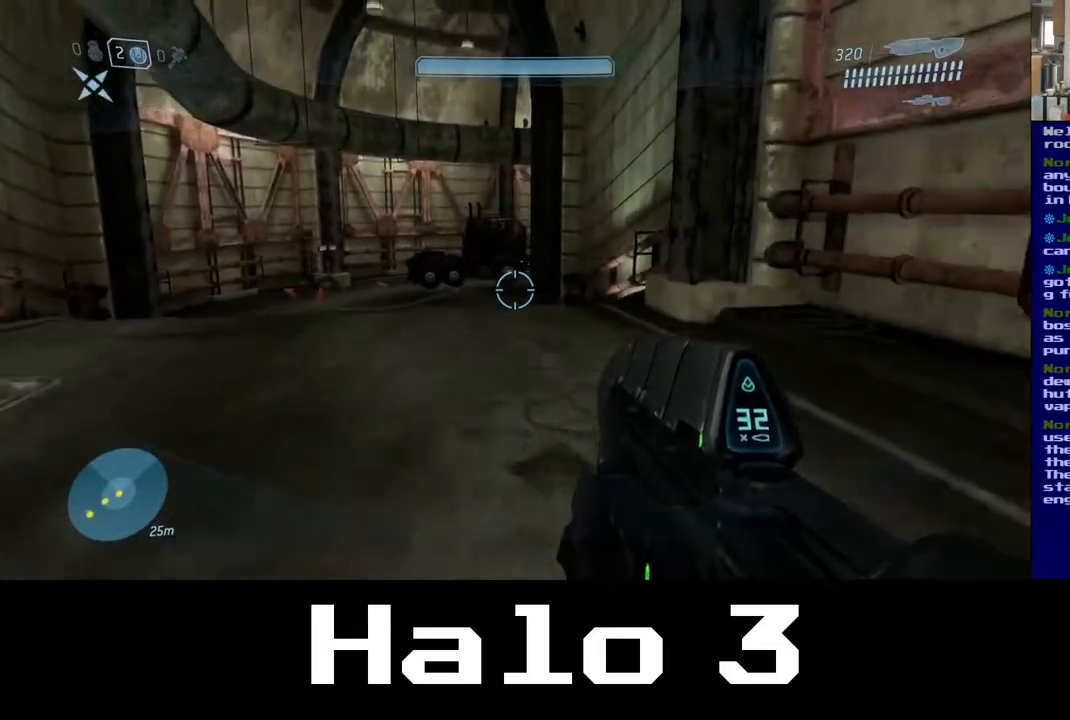
{"dt_ms": 500, "buttons": [], "left_stick": "up-left", "right_stick": "center", "events": [[450, "left_stick", "up-left"]]}
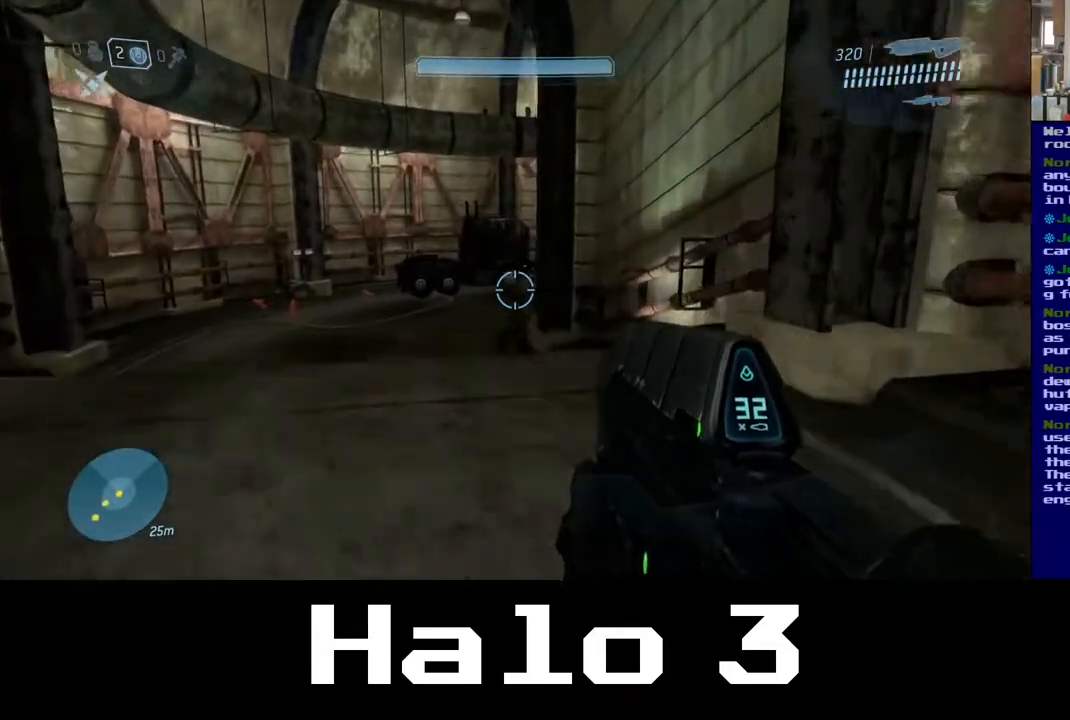
{"dt_ms": 500, "buttons": [], "left_stick": "up-left", "right_stick": "center", "events": []}
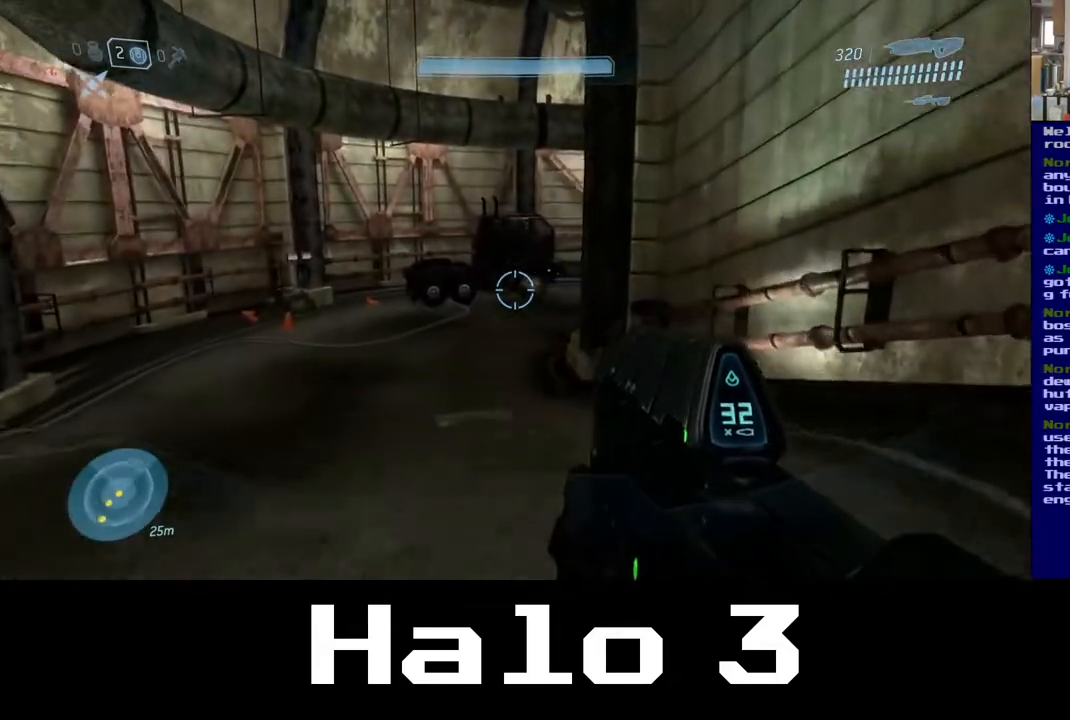
{"dt_ms": 500, "buttons": [], "left_stick": "up-left", "right_stick": "center", "events": []}
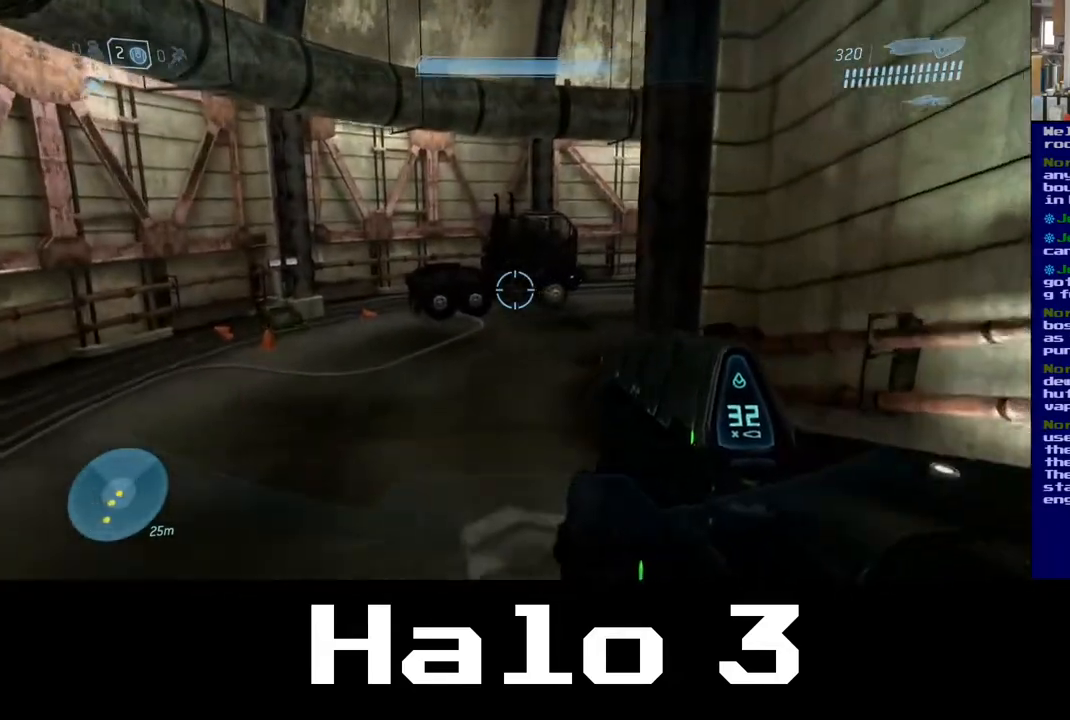
{"dt_ms": 500, "buttons": [], "left_stick": "up", "right_stick": "center", "events": [[200, "left_stick", "up"]]}
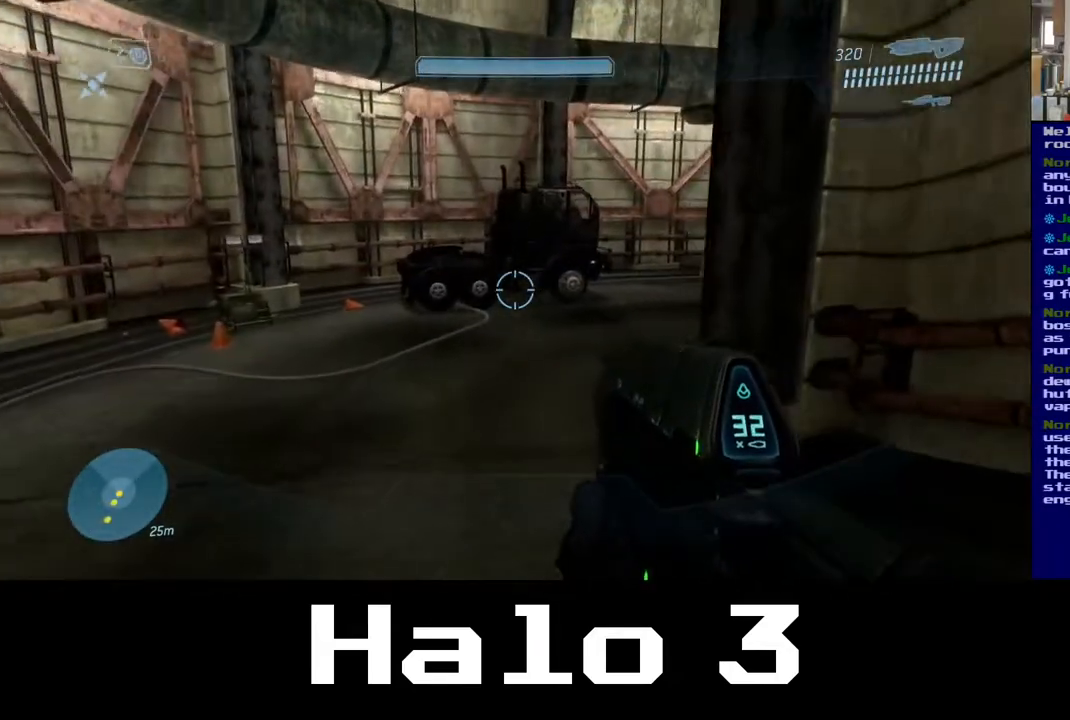
{"dt_ms": 500, "buttons": [], "left_stick": "up", "right_stick": "center", "events": [[150, "right_stick", "right"], [300, "right_stick", "center"]]}
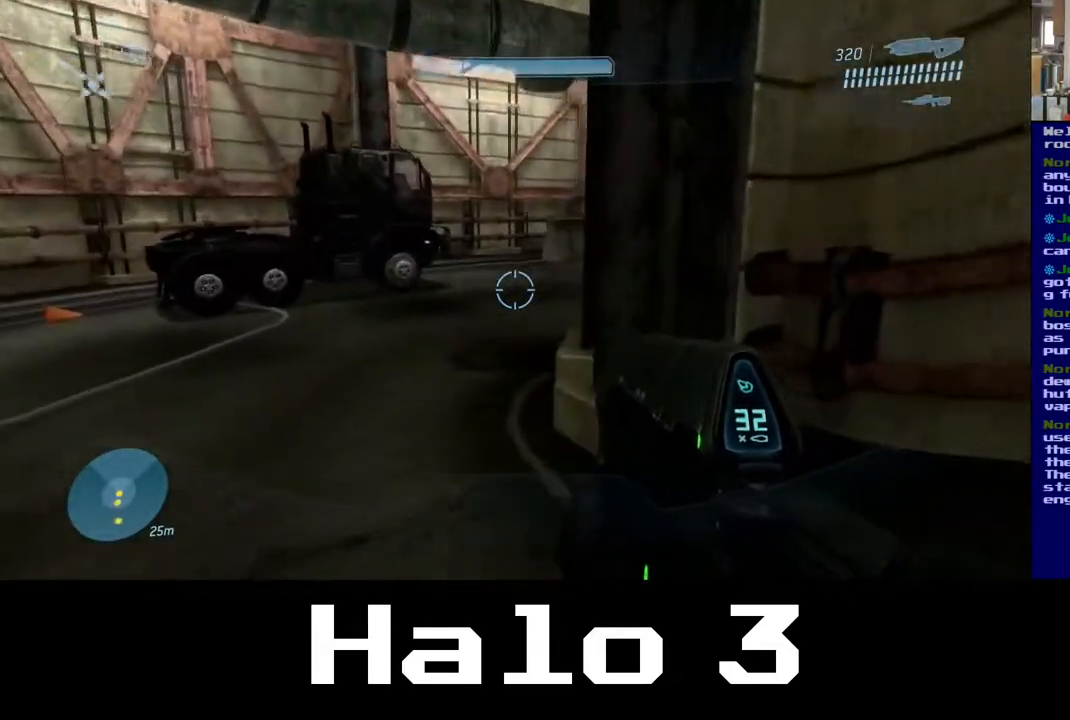
{"dt_ms": 500, "buttons": [], "left_stick": "up", "right_stick": "center", "events": [[267, "A", "down"], [383, "A", "up"]]}
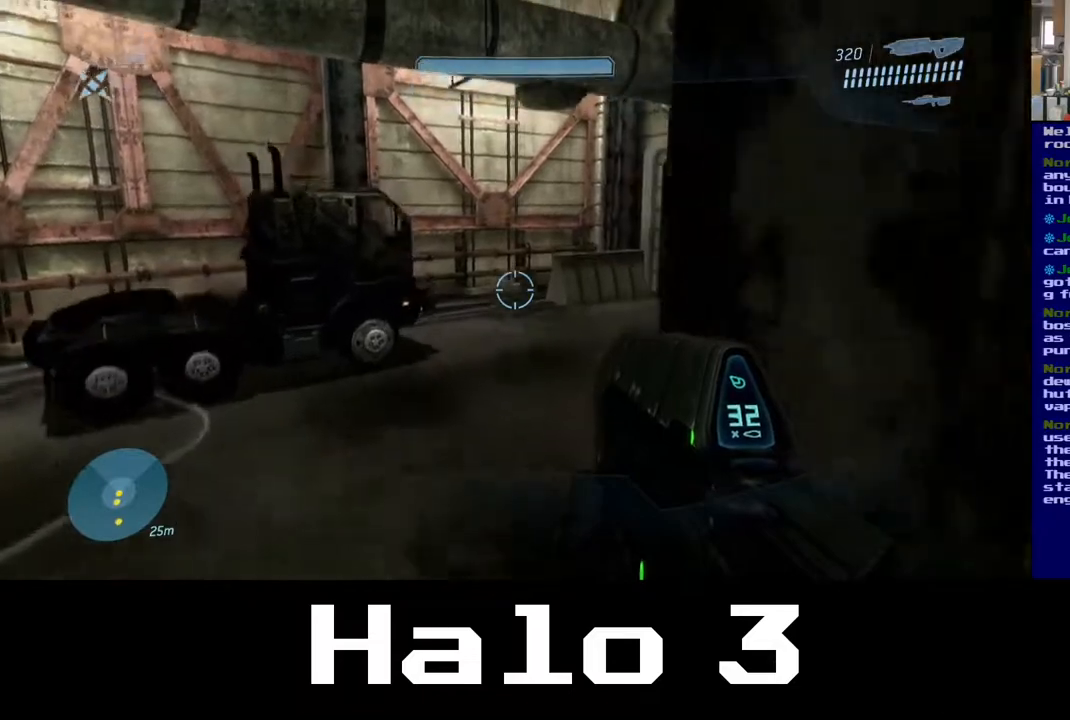
{"dt_ms": 500, "buttons": [], "left_stick": "up-left", "right_stick": "right", "events": [[33, "Y", "down"], [150, "Y", "up"], [283, "right_stick", "down-right"], [350, "left_stick", "up-left"], [400, "right_stick", "right"]]}
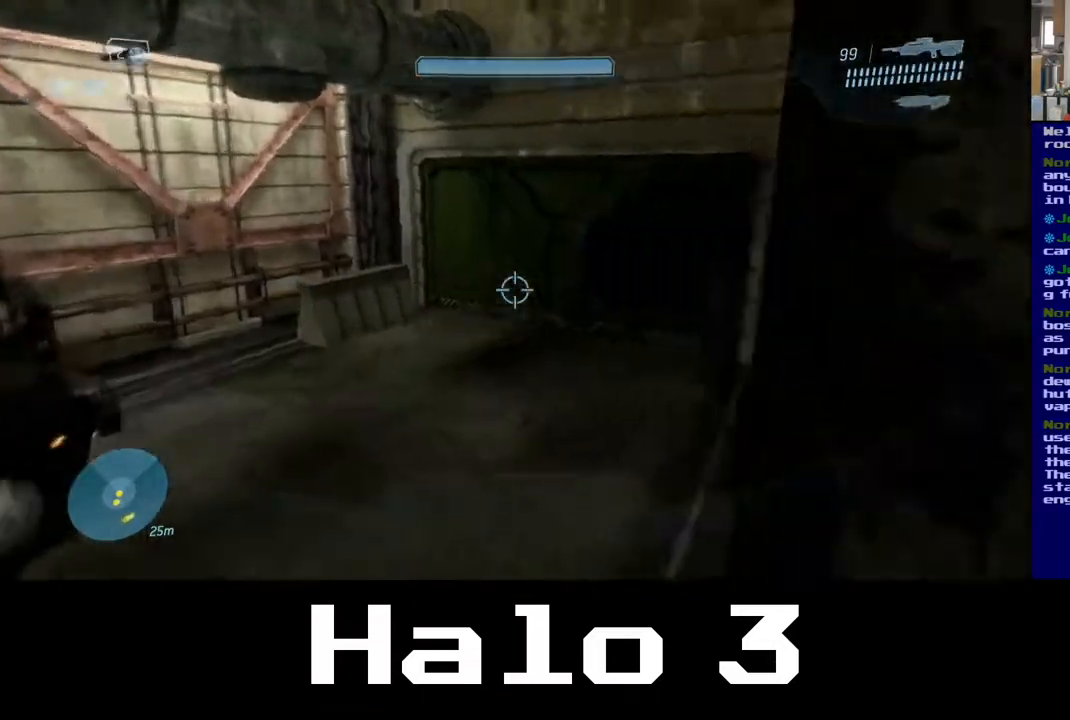
{"dt_ms": 1000, "buttons": [], "left_stick": "up-left", "right_stick": "center"}
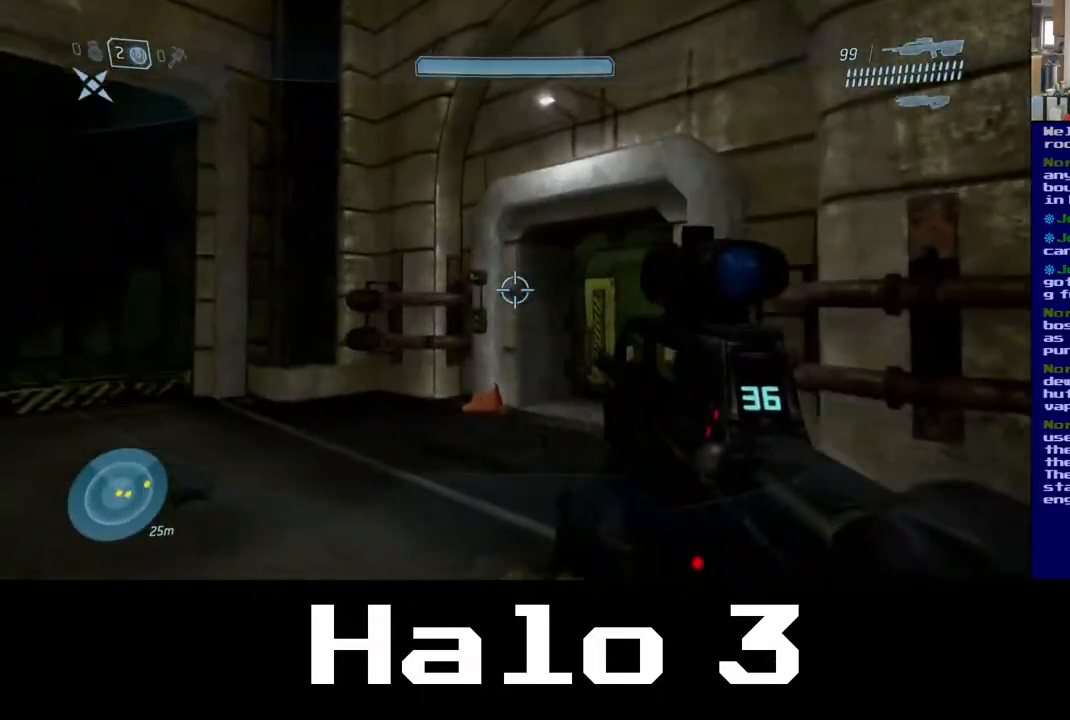
{"dt_ms": 500, "buttons": [], "left_stick": "up-left", "right_stick": "down-right", "events": [[50, "Y", "down"], [200, "Y", "up"], [367, "right_stick", "down-right"]]}
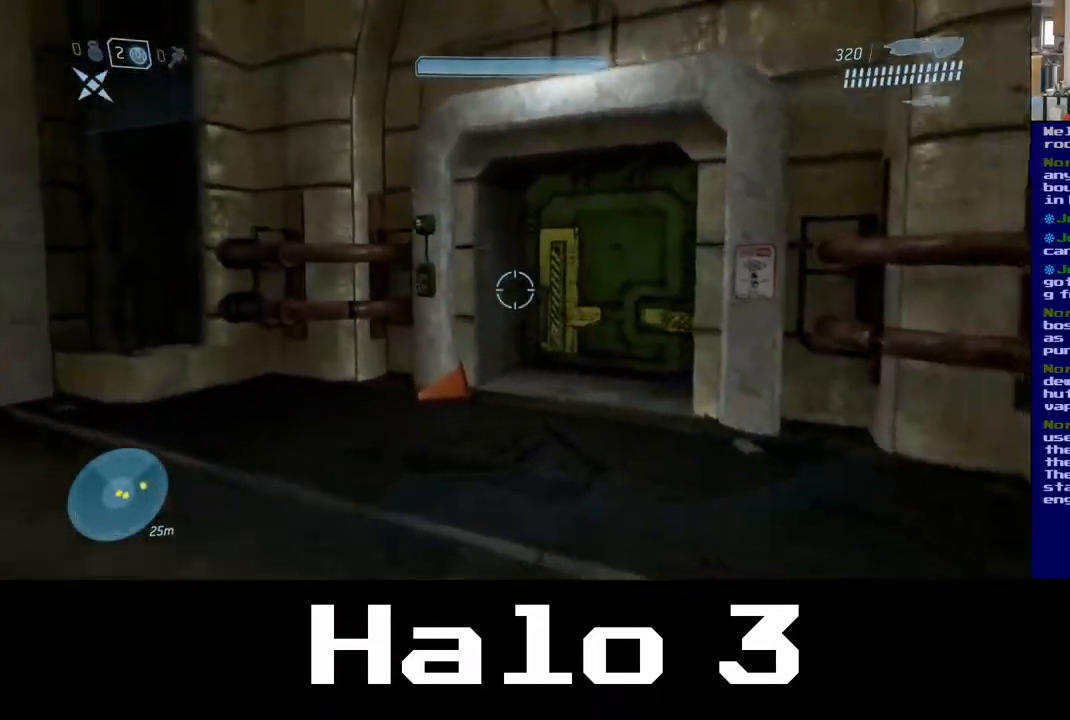
{"dt_ms": 500, "buttons": [], "left_stick": "up", "right_stick": "right", "events": [[67, "right_stick", "center"], [267, "right_stick", "right"], [300, "left_stick", "up"]]}